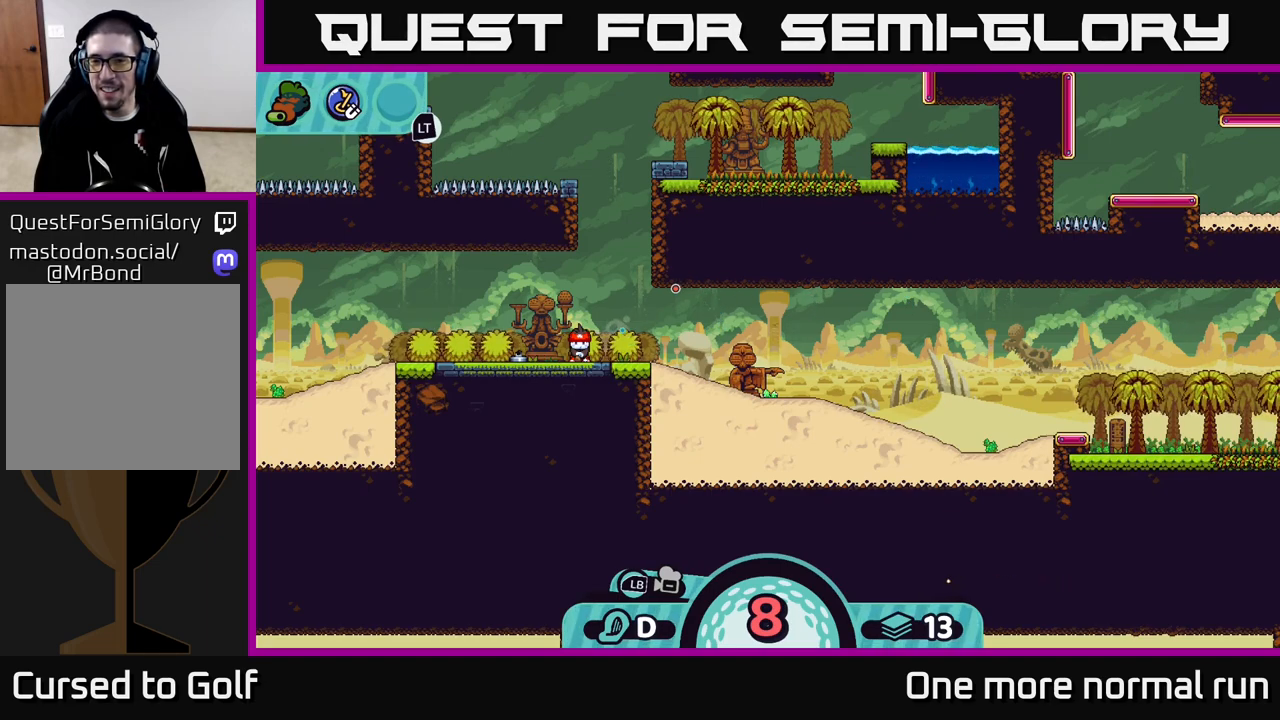
Gameplay with a controller (Xbox layout); each line is a JSON object with the inputs held at the frame after it. "events" lists button and stick changes between this image and that frame as [ms after this image, input, new state], when the widget could be followed in between.
{"buttons": [], "left_stick": "center", "right_stick": "center", "events": []}
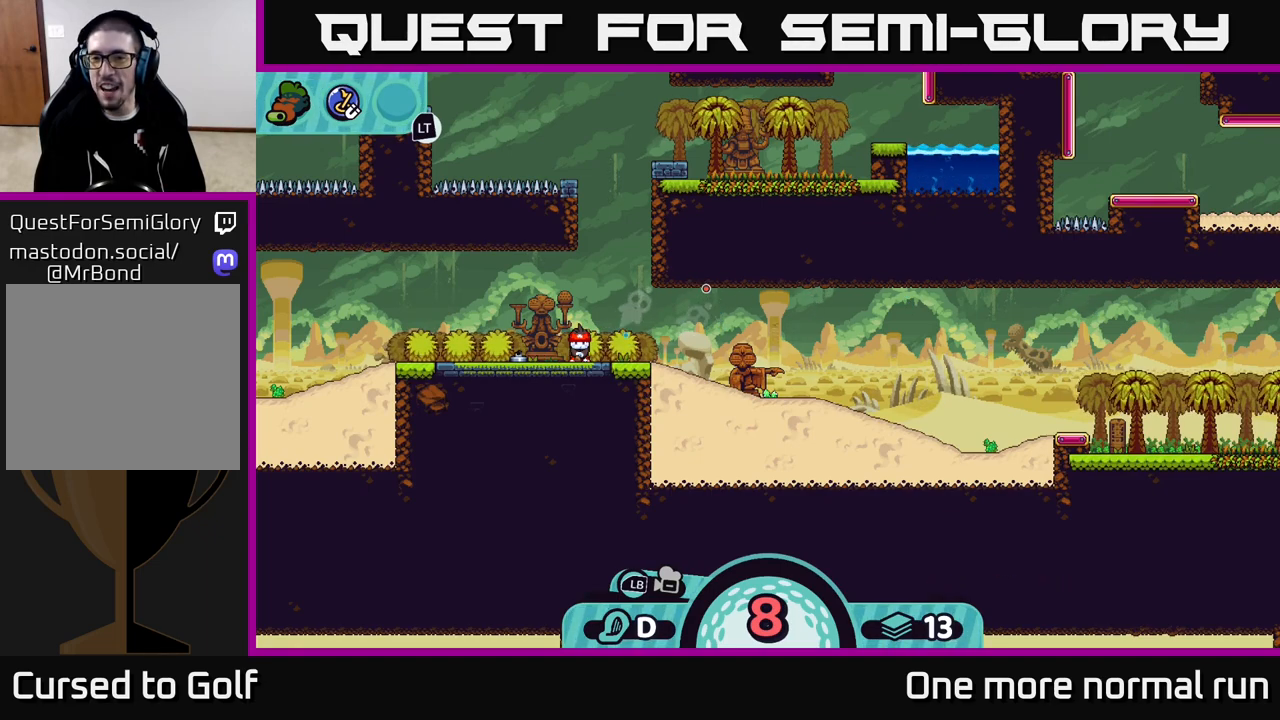
{"buttons": [], "left_stick": "right", "right_stick": "center", "events": [[167, "left_stick", "right"]]}
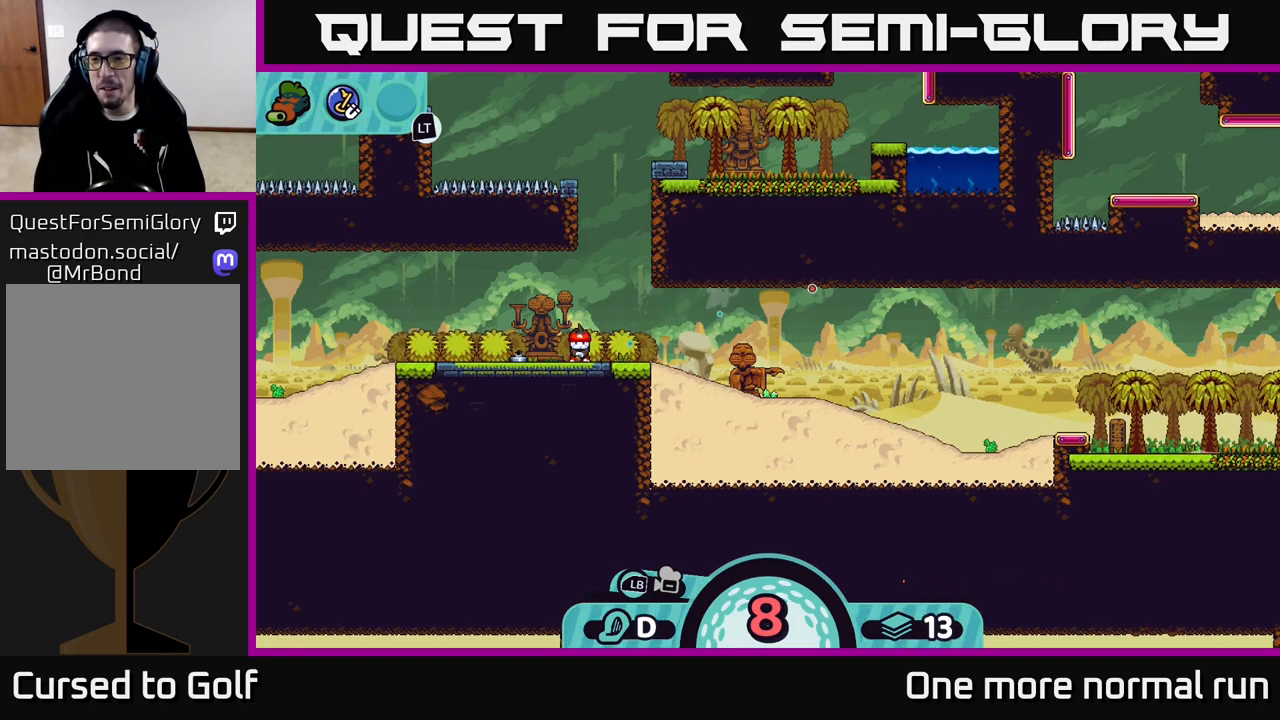
{"buttons": [], "left_stick": "center", "right_stick": "center", "events": [[17, "left_stick", "center"]]}
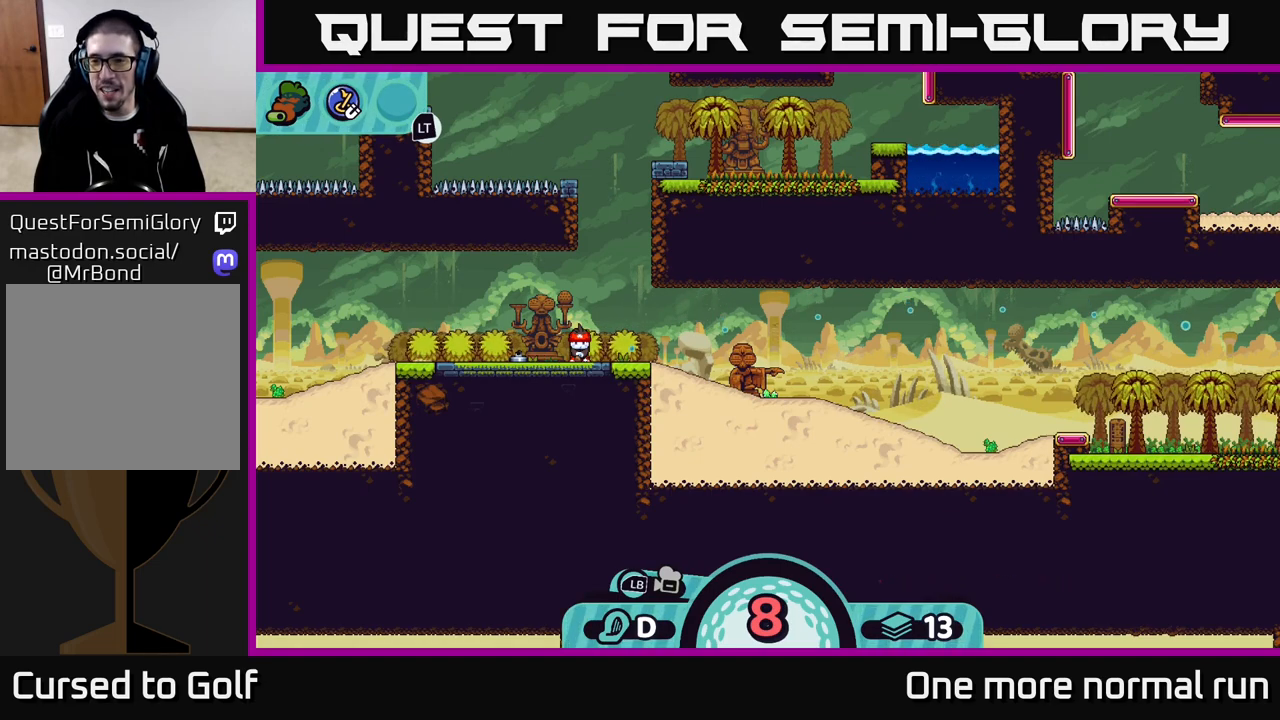
{"buttons": [], "left_stick": "center", "right_stick": "center", "events": []}
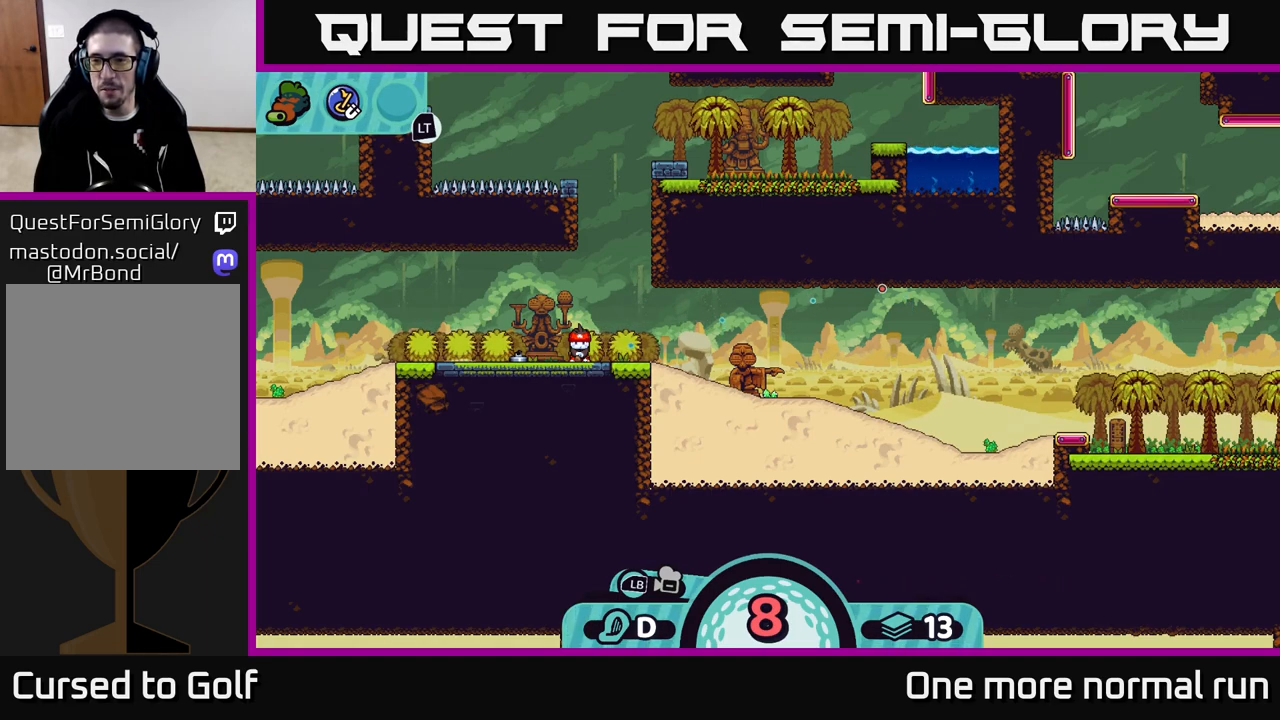
{"buttons": [], "left_stick": "center", "right_stick": "center", "events": [[150, "left_stick", "right"], [433, "left_stick", "center"]]}
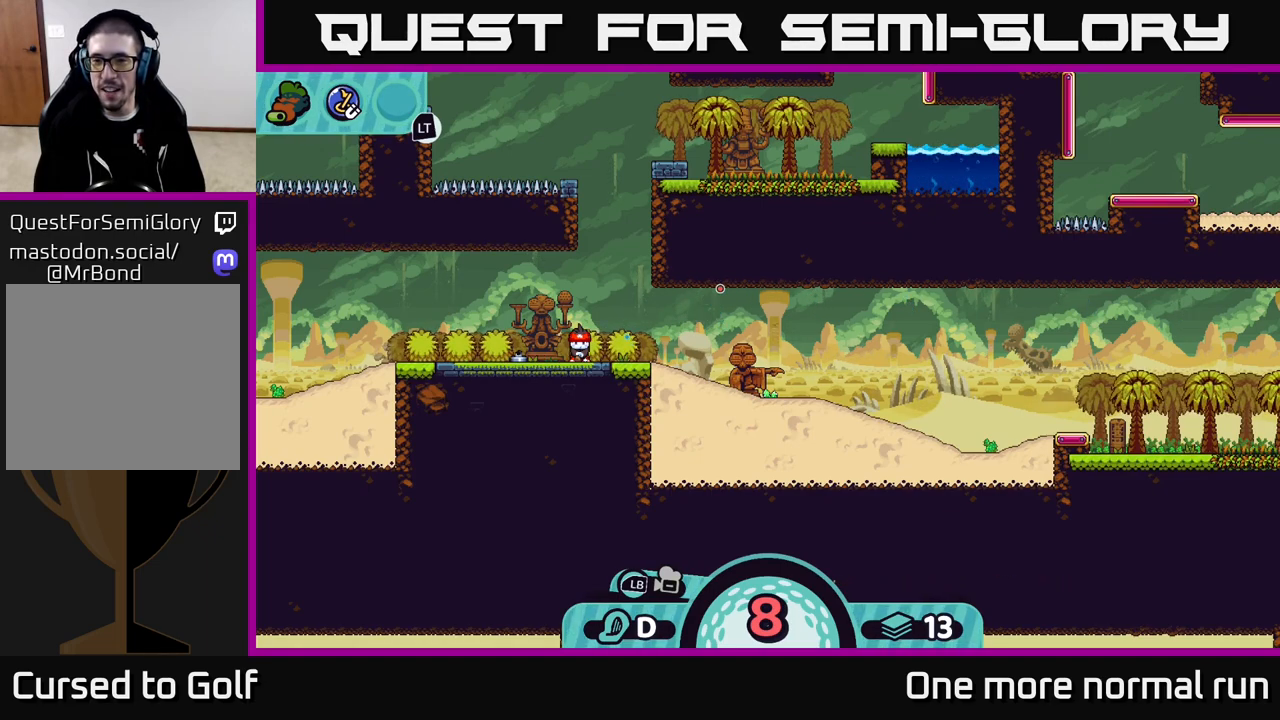
{"buttons": [], "left_stick": "center", "right_stick": "center", "events": []}
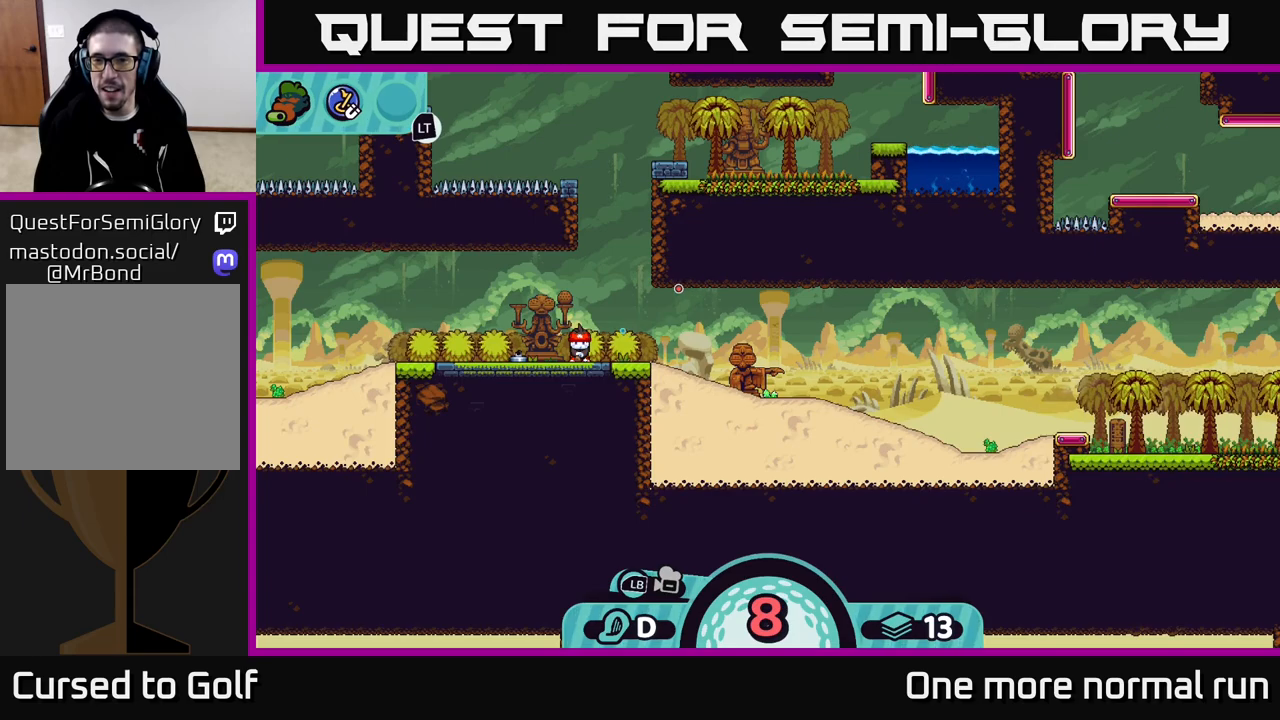
{"buttons": [], "left_stick": "center", "right_stick": "center", "events": []}
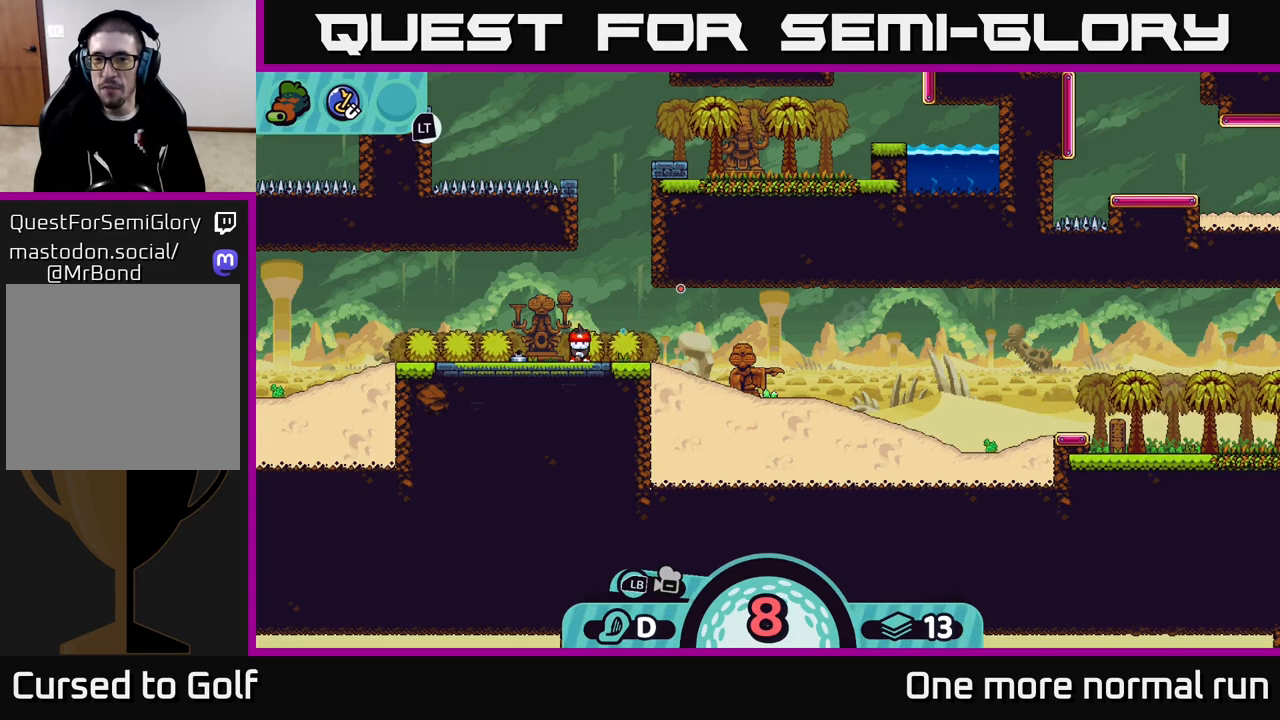
{"buttons": [], "left_stick": "center", "right_stick": "center", "events": []}
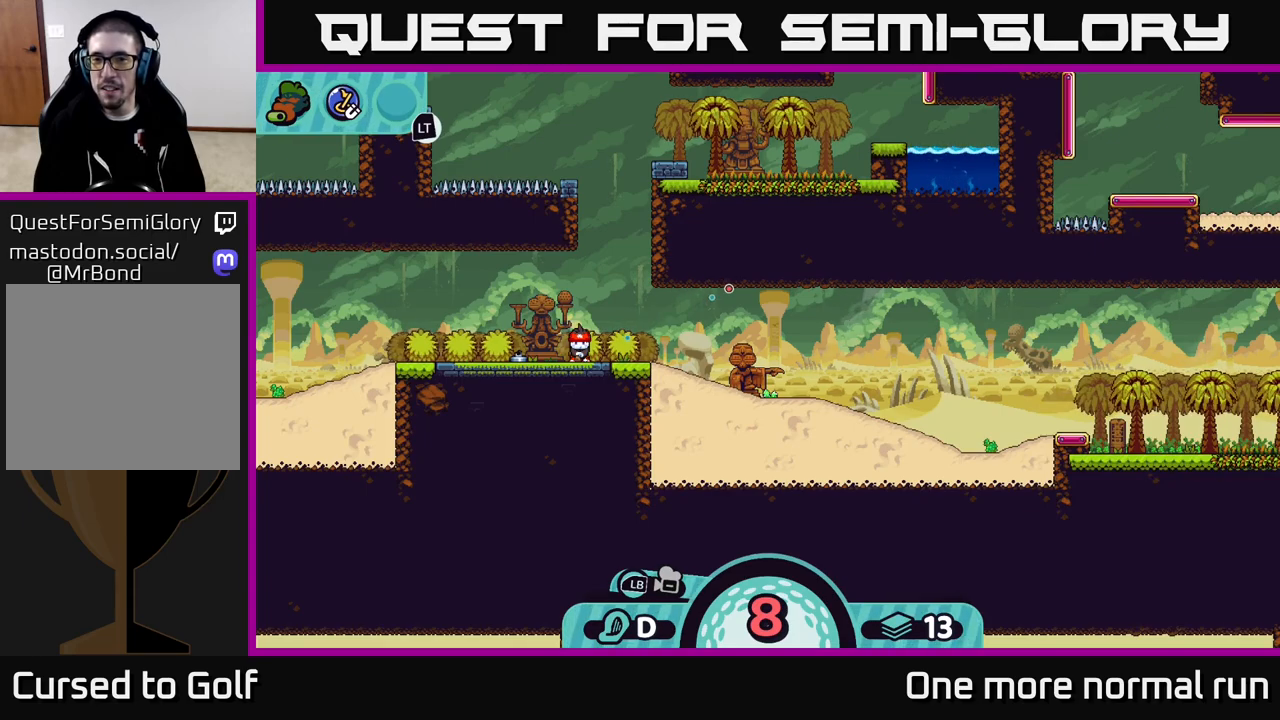
{"buttons": [], "left_stick": "center", "right_stick": "center", "events": []}
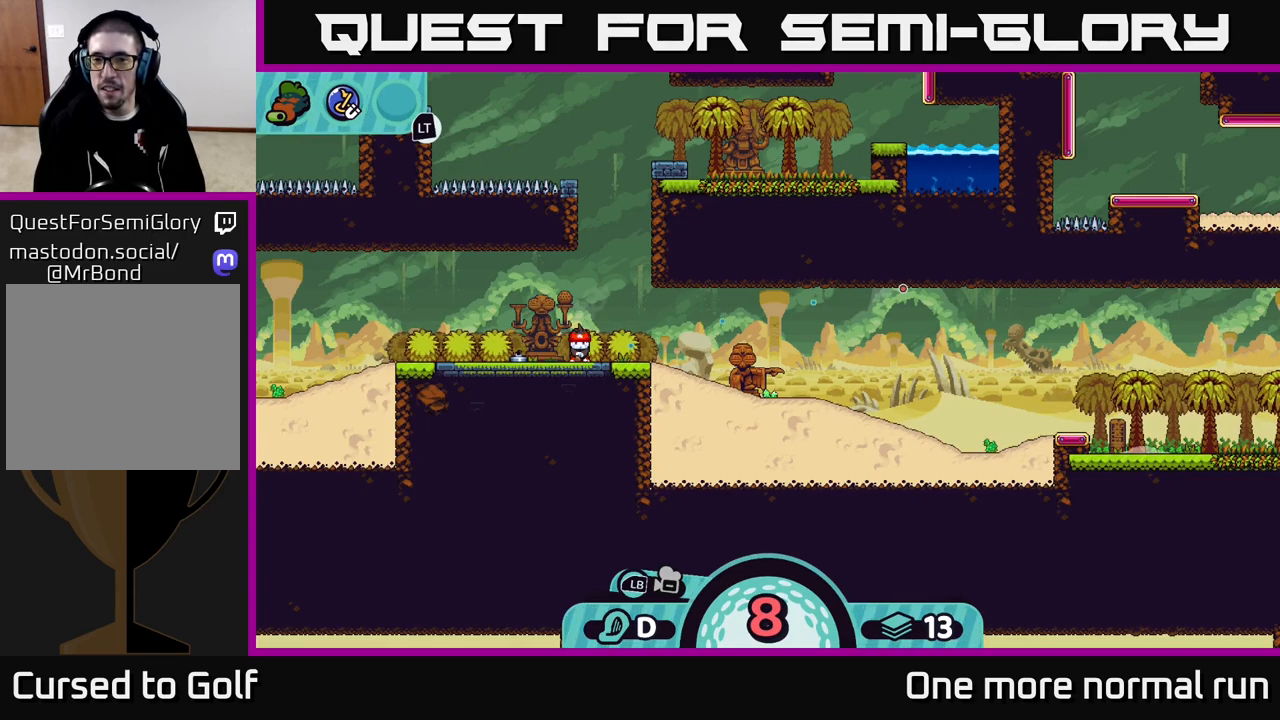
{"buttons": [], "left_stick": "right", "right_stick": "center", "events": [[100, "A", "down"], [183, "A", "up"], [350, "left_stick", "right"]]}
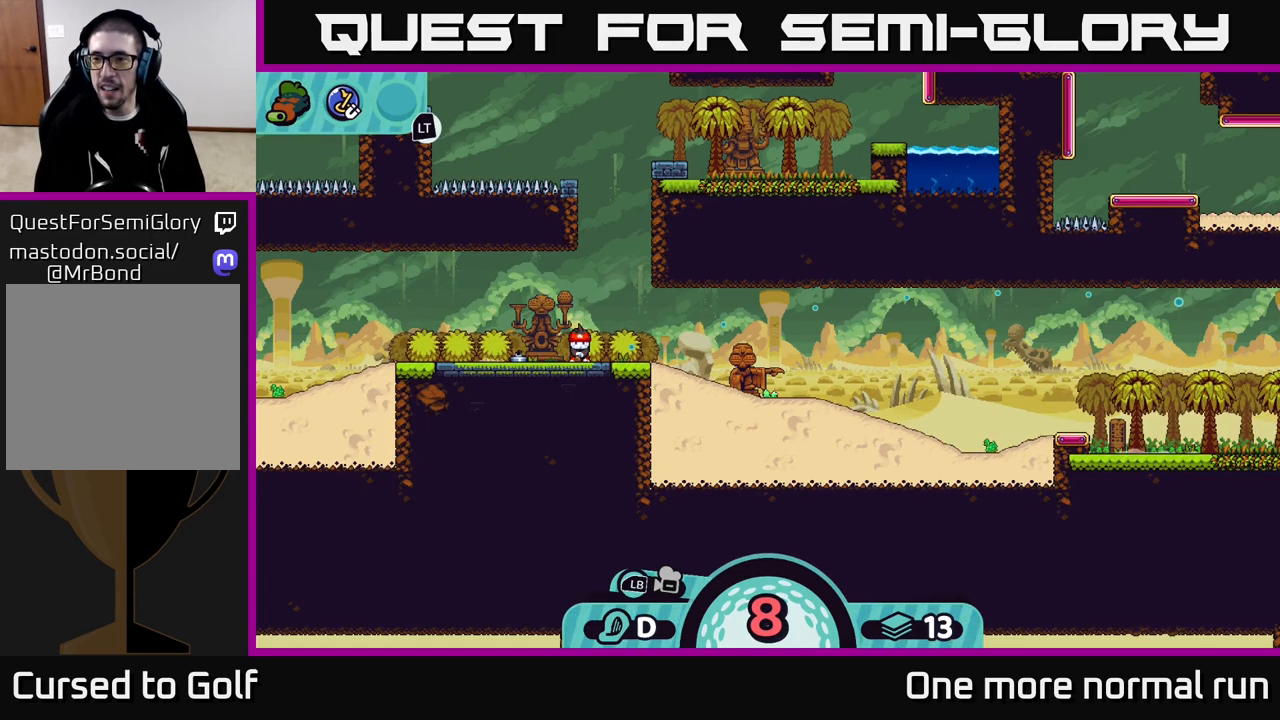
{"buttons": [], "left_stick": "right", "right_stick": "center", "events": []}
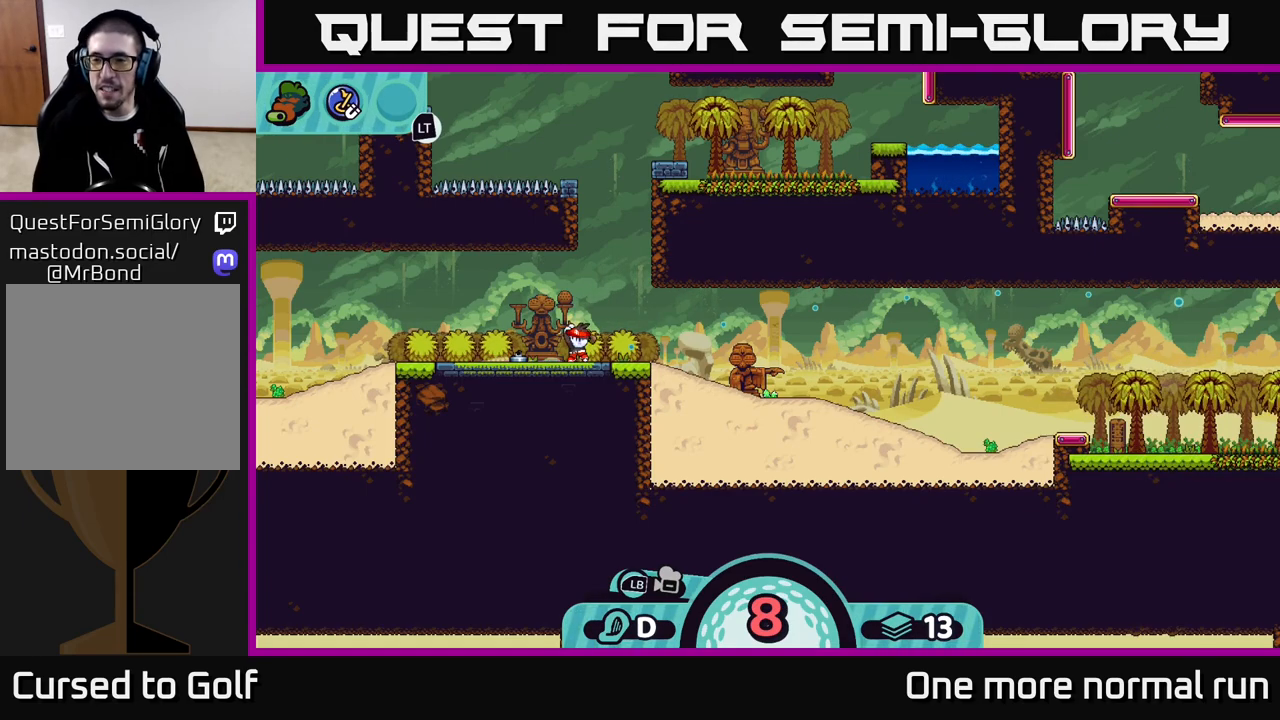
{"buttons": [], "left_stick": "right", "right_stick": "center", "events": [[433, "A", "down"], [483, "A", "up"]]}
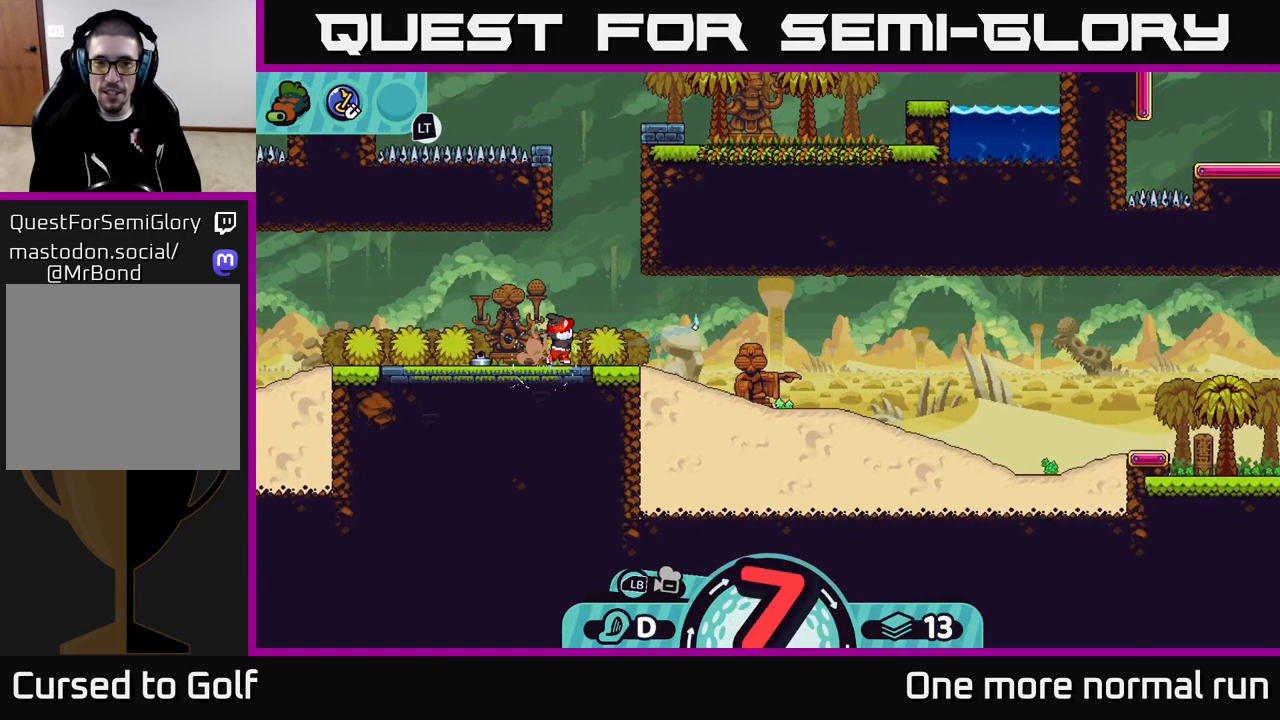
{"buttons": [], "left_stick": "right", "right_stick": "center", "events": [[83, "A", "down"], [133, "A", "up"], [217, "A", "down"], [267, "A", "up"], [367, "A", "down"], [417, "A", "up"]]}
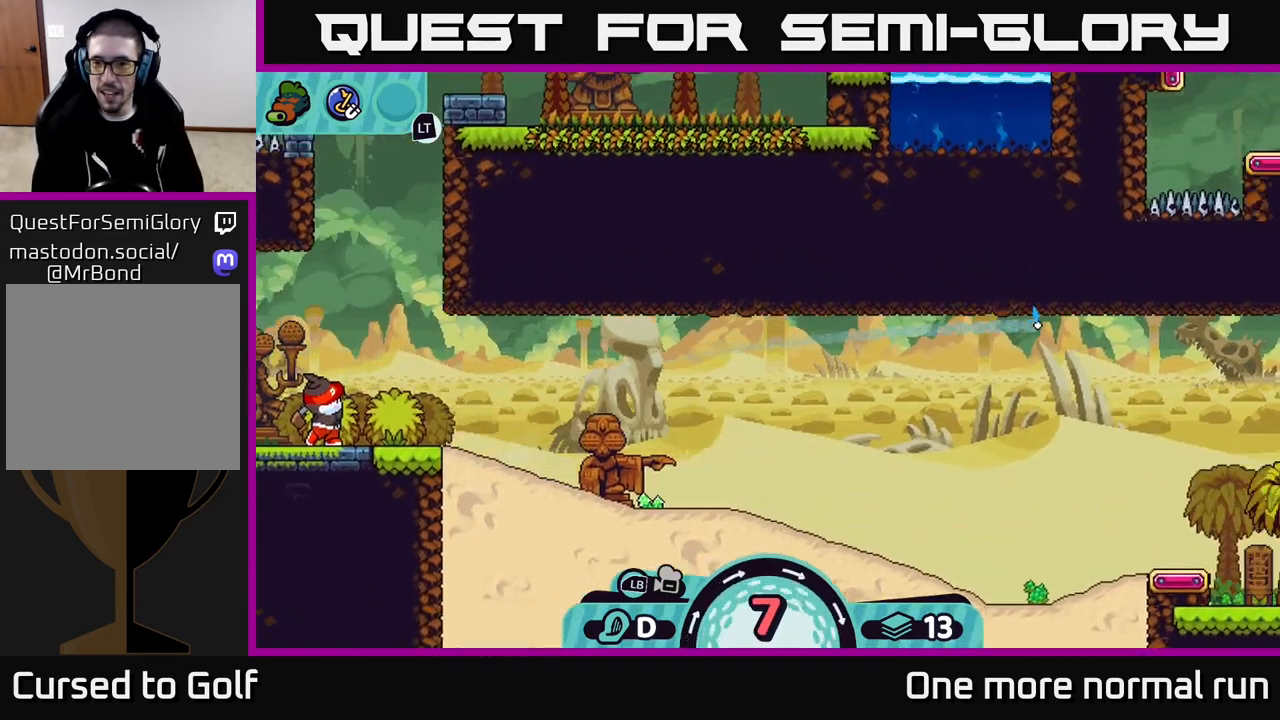
{"buttons": [], "left_stick": "right", "right_stick": "center", "events": [[33, "A", "down"], [100, "A", "up"], [200, "A", "down"], [283, "A", "up"], [367, "A", "down"], [450, "A", "up"]]}
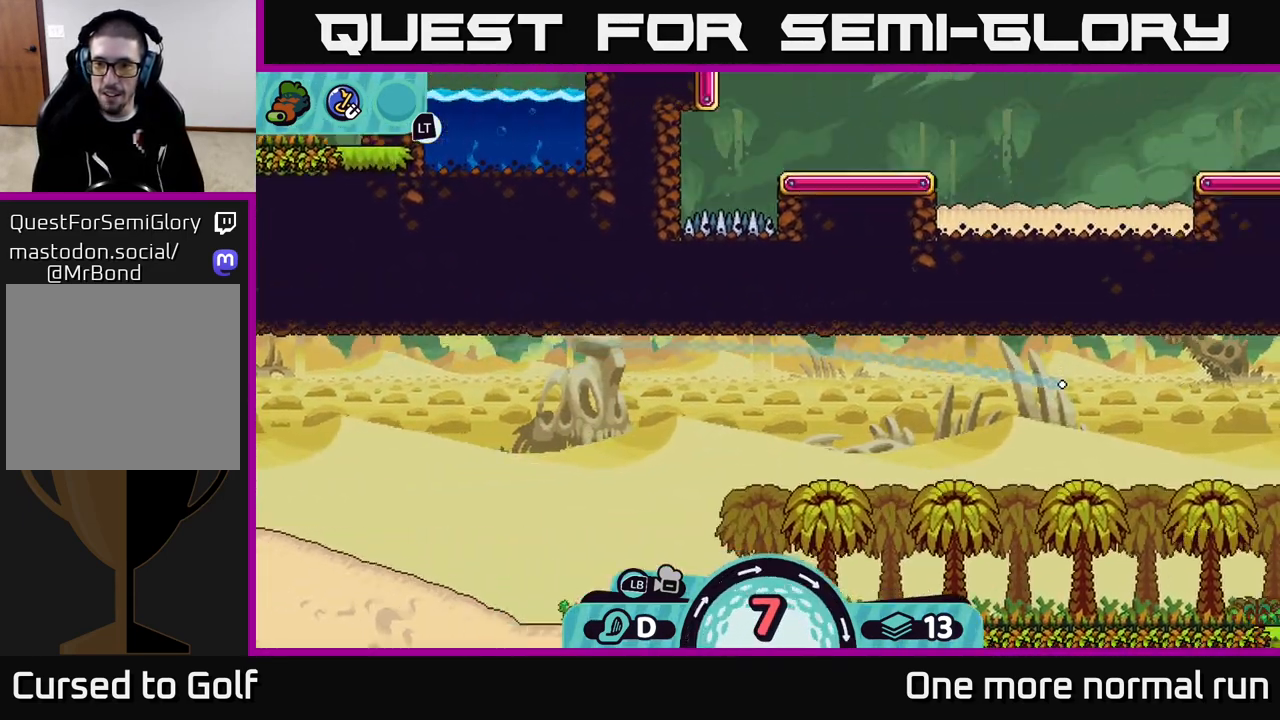
{"buttons": [], "left_stick": "right", "right_stick": "center", "events": [[33, "A", "down"], [117, "A", "up"], [217, "A", "down"], [300, "A", "up"], [383, "A", "down"], [467, "A", "up"]]}
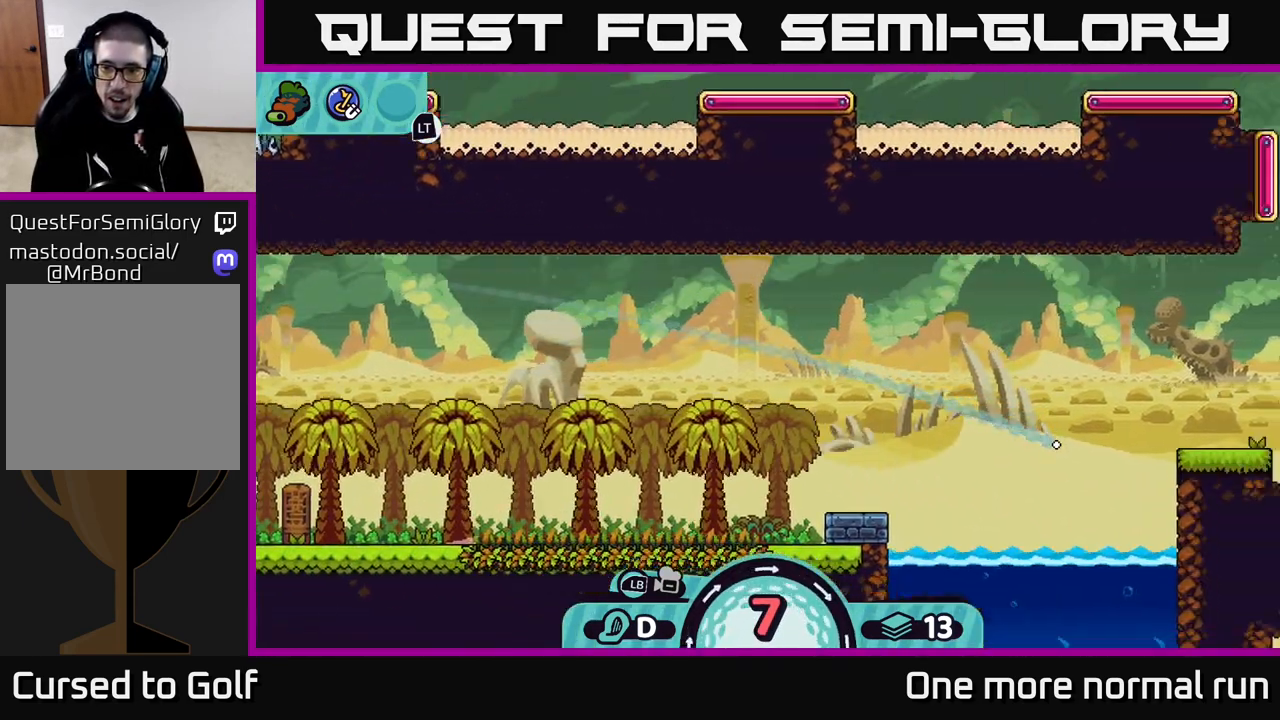
{"buttons": [], "left_stick": "up-left", "right_stick": "center", "events": [[50, "A", "down"], [150, "A", "up"], [217, "A", "down"], [317, "A", "up"], [417, "left_stick", "up-left"]]}
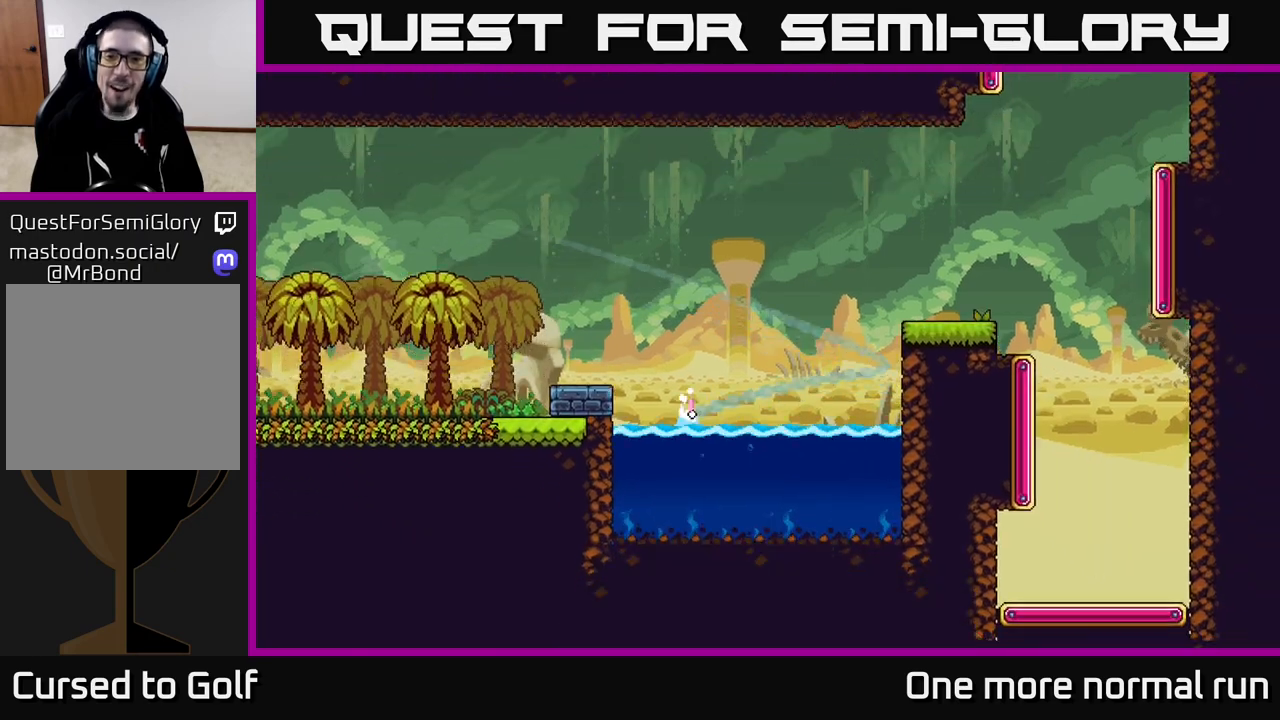
{"buttons": [], "left_stick": "center", "right_stick": "center", "events": [[17, "A", "down"], [67, "A", "up"], [167, "A", "down"], [233, "A", "up"], [283, "left_stick", "left"], [483, "left_stick", "center"]]}
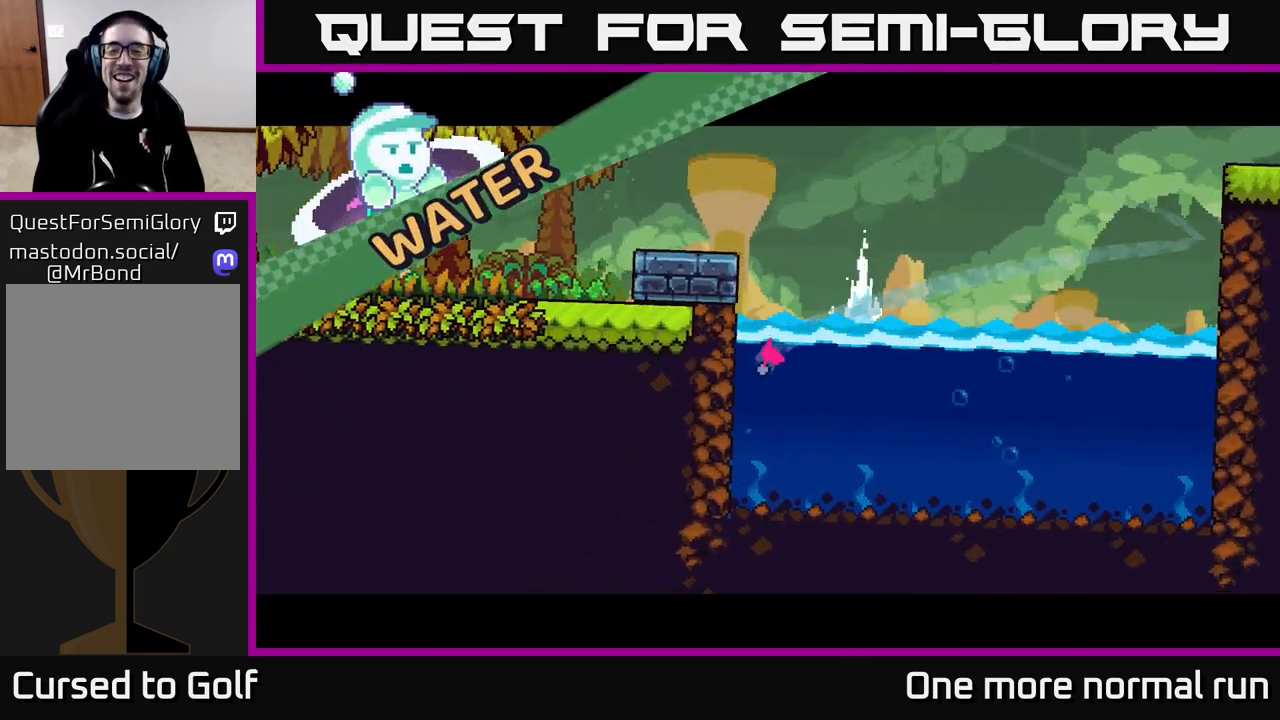
{"buttons": [], "left_stick": "center", "right_stick": "center", "events": []}
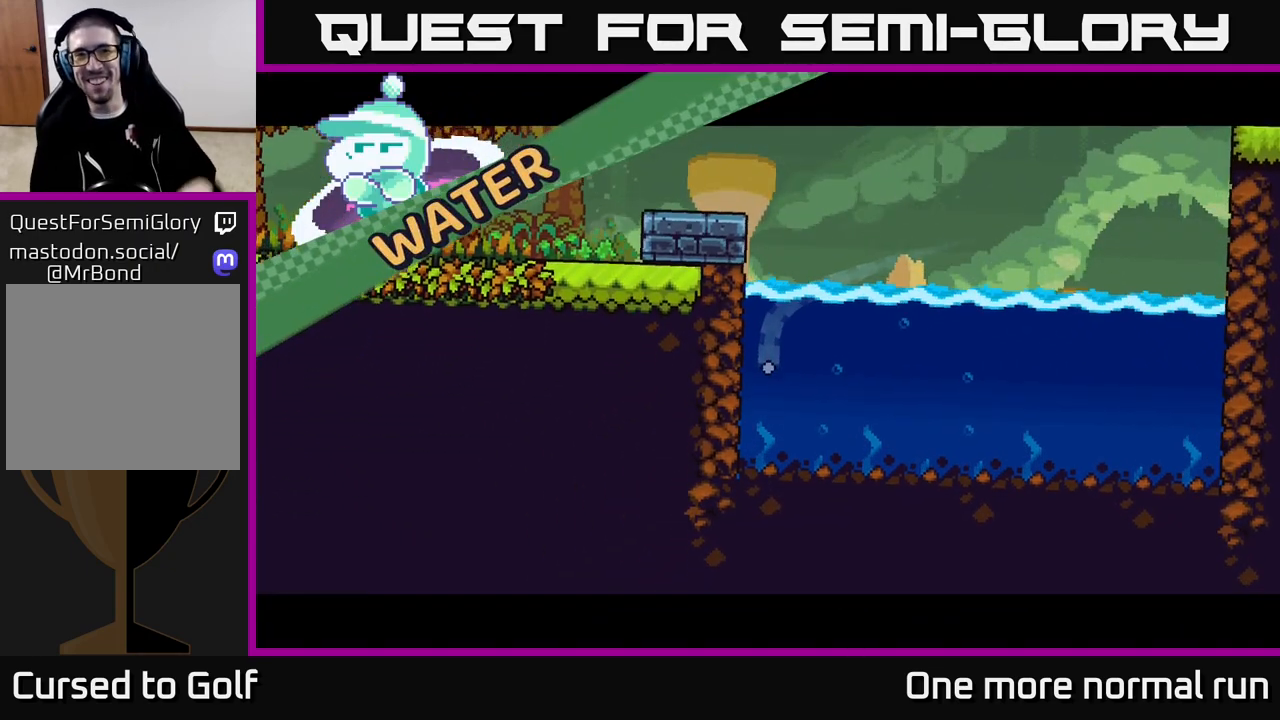
{"buttons": [], "left_stick": "center", "right_stick": "center", "events": []}
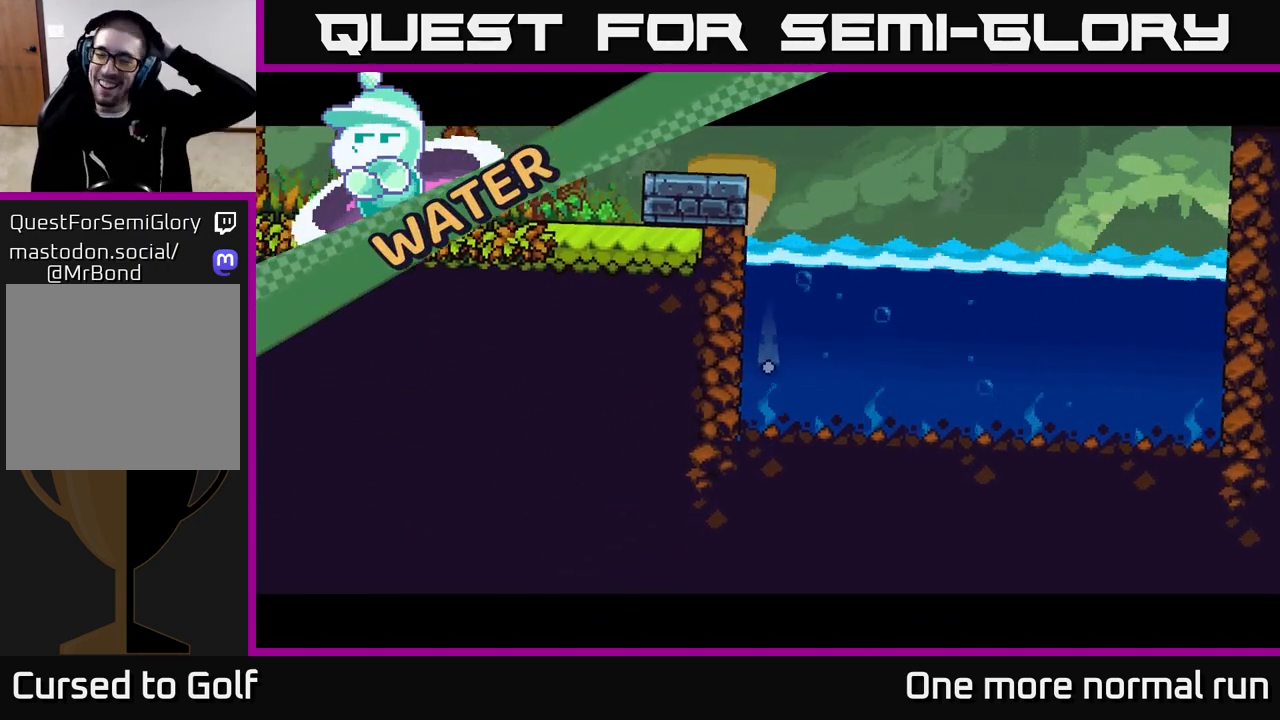
{"buttons": [], "left_stick": "center", "right_stick": "center", "events": []}
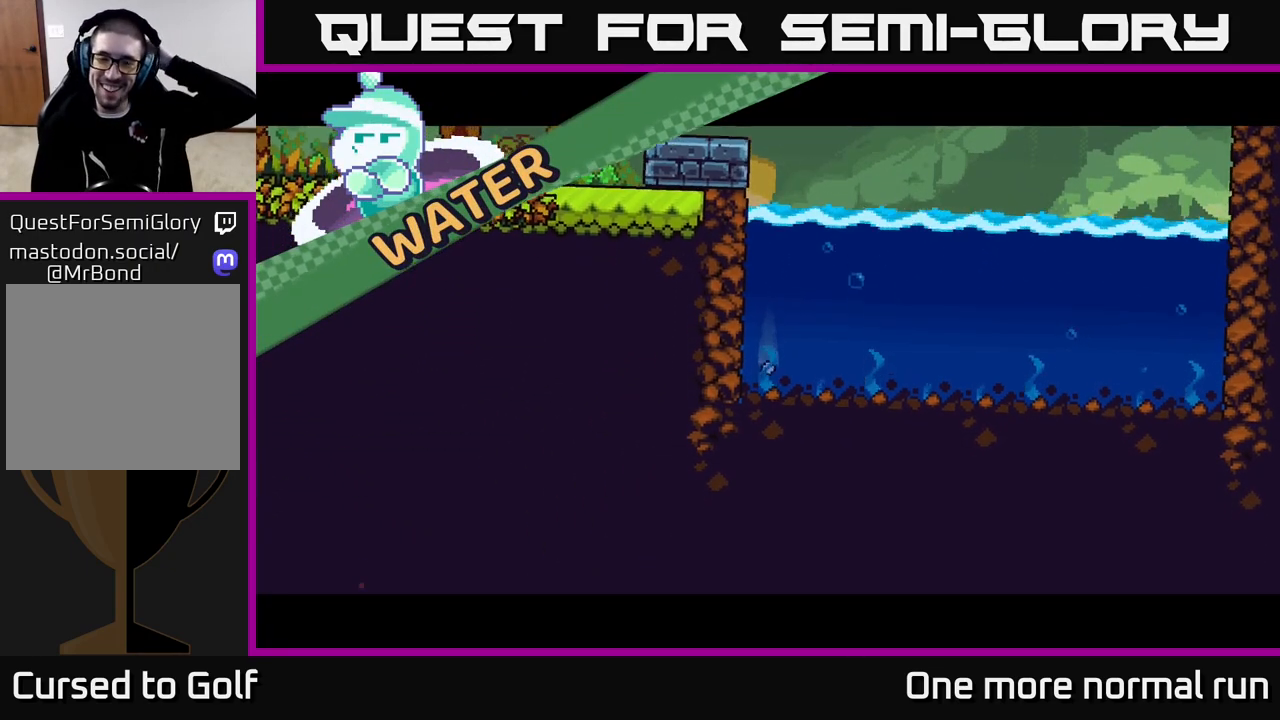
{"buttons": [], "left_stick": "center", "right_stick": "center", "events": []}
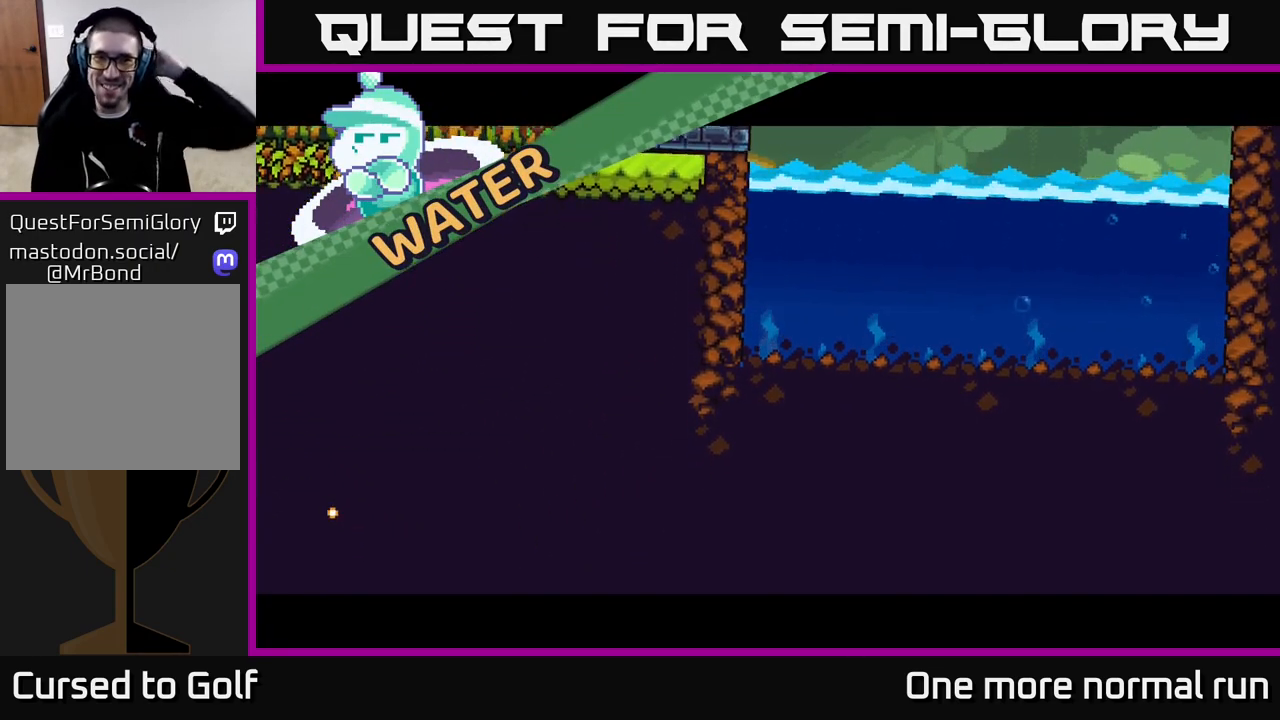
{"buttons": [], "left_stick": "center", "right_stick": "center", "events": []}
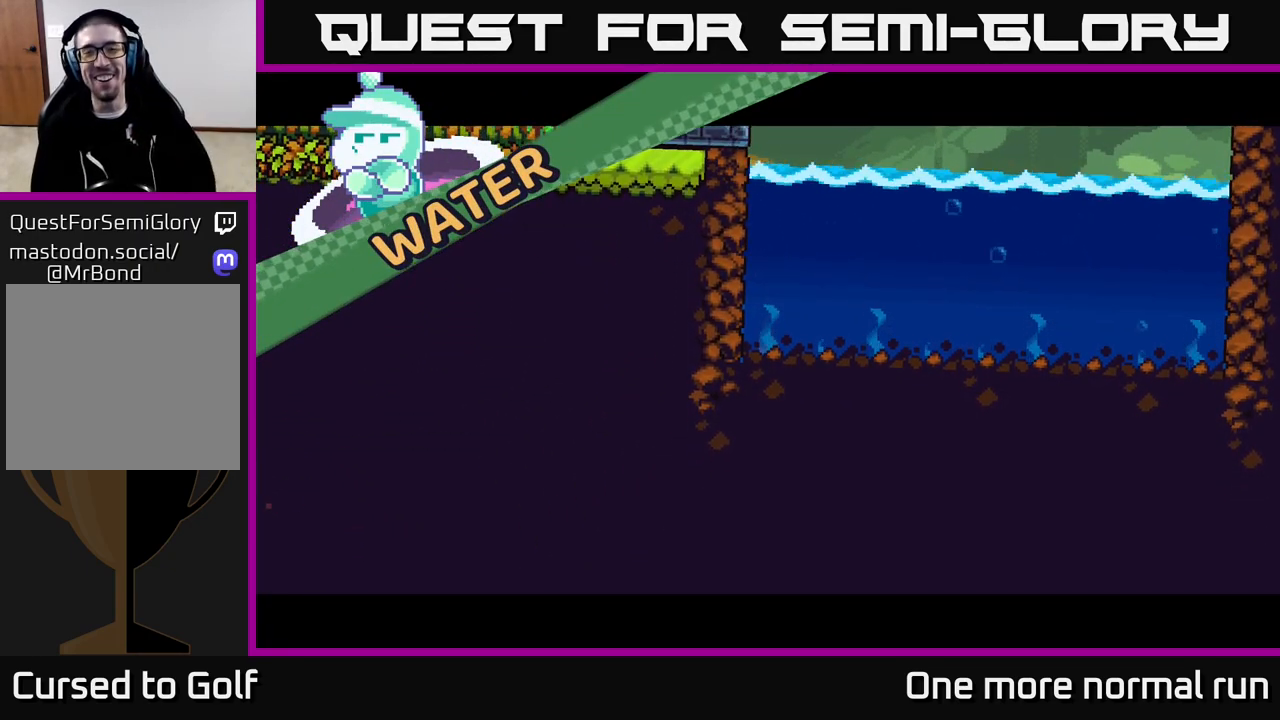
{"buttons": [], "left_stick": "center", "right_stick": "center", "events": []}
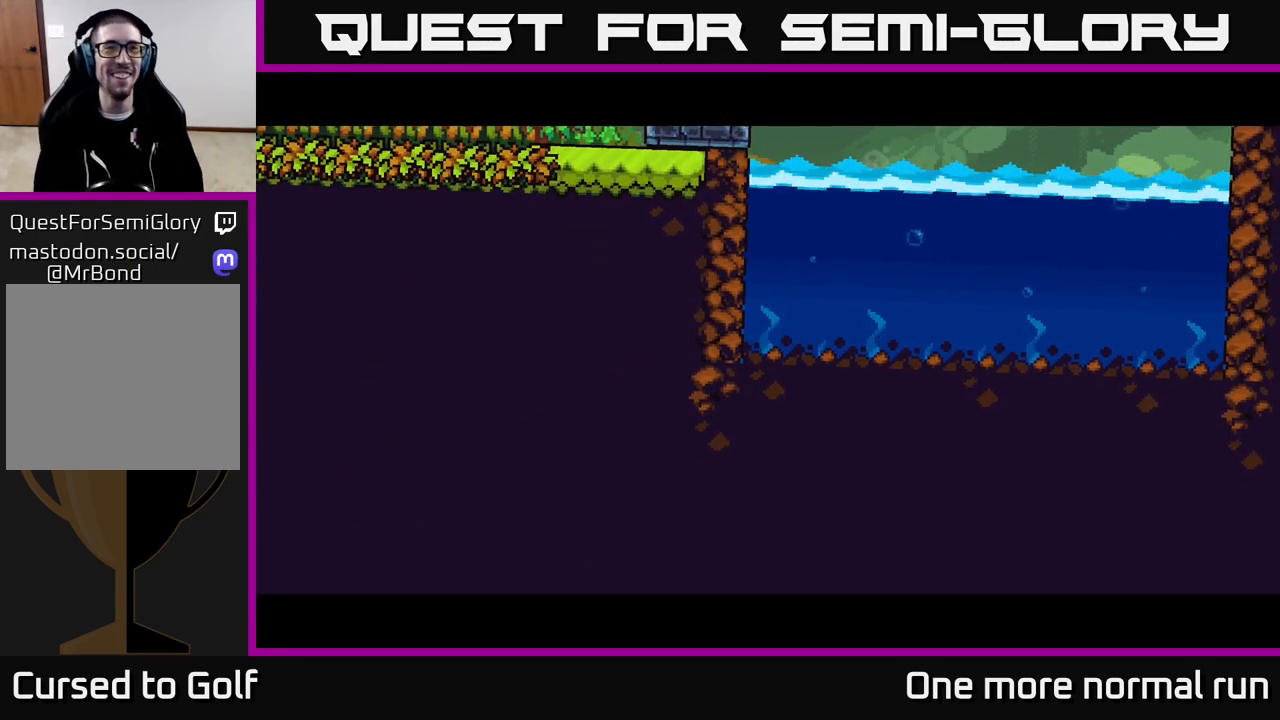
{"buttons": [], "left_stick": "center", "right_stick": "center", "events": []}
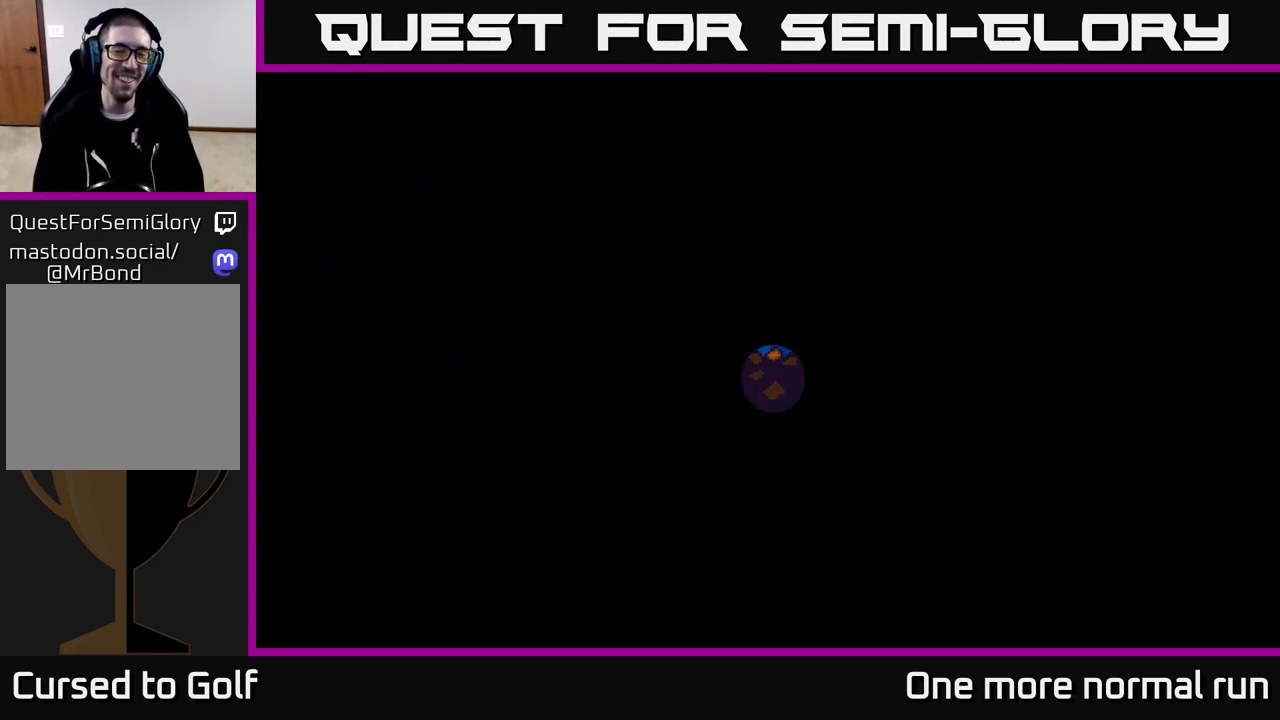
{"buttons": [], "left_stick": "center", "right_stick": "right", "events": [[17, "right_stick", "down-right"], [100, "right_stick", "right"]]}
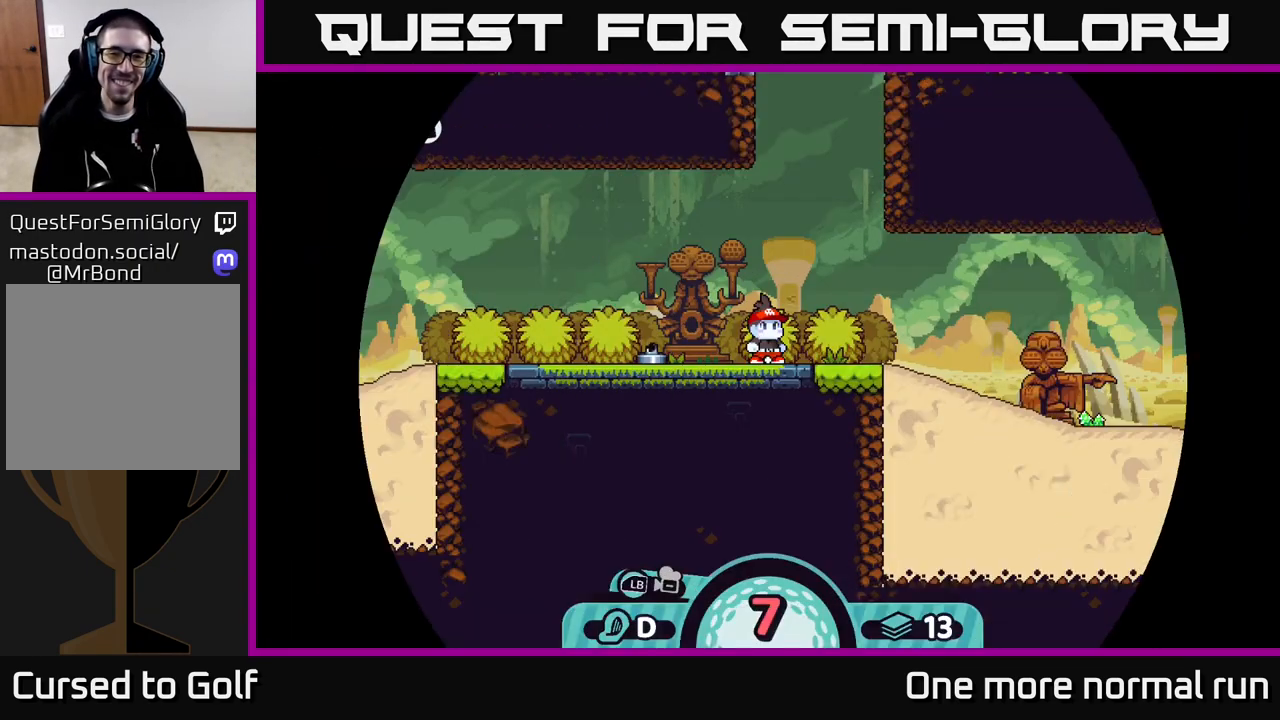
{"buttons": ["X"], "left_stick": "center", "right_stick": "center", "events": [[67, "right_stick", "center"], [117, "left_stick", "right"], [417, "X", "down"], [433, "left_stick", "center"]]}
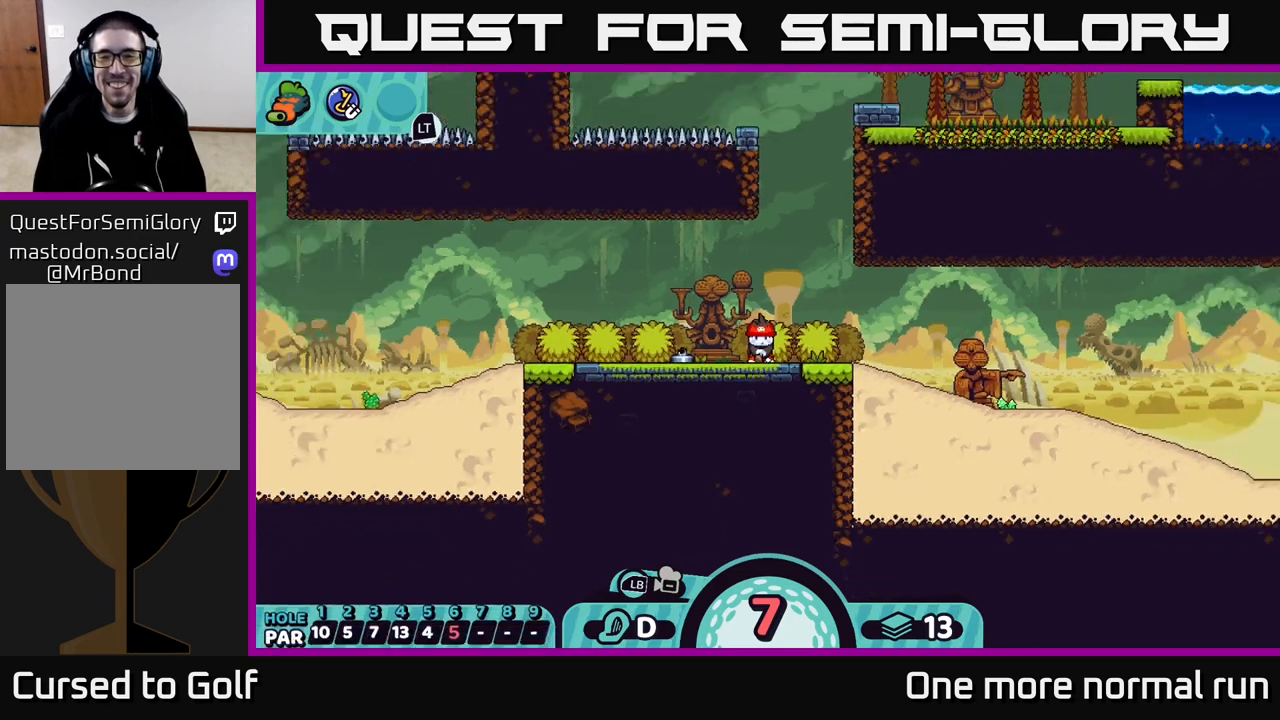
{"buttons": [], "left_stick": "center", "right_stick": "center", "events": [[67, "X", "up"], [250, "X", "down"], [383, "X", "up"]]}
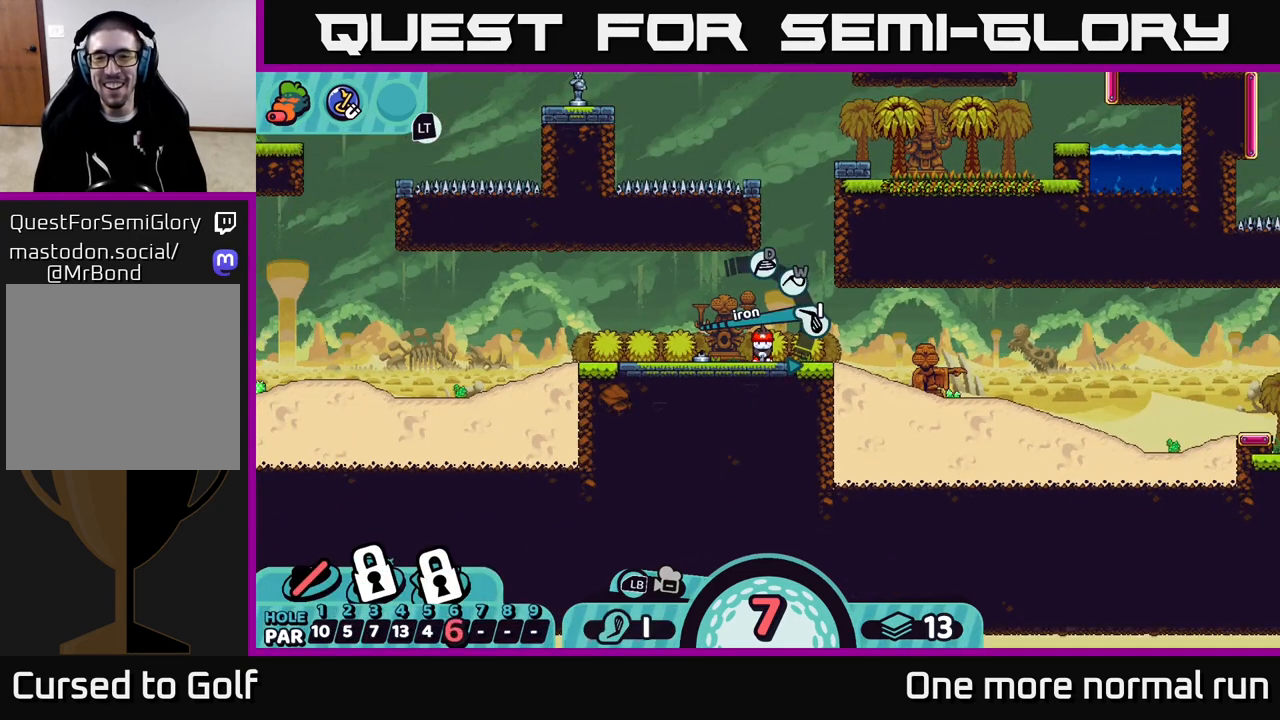
{"buttons": [], "left_stick": "right", "right_stick": "center", "events": [[183, "left_stick", "right"]]}